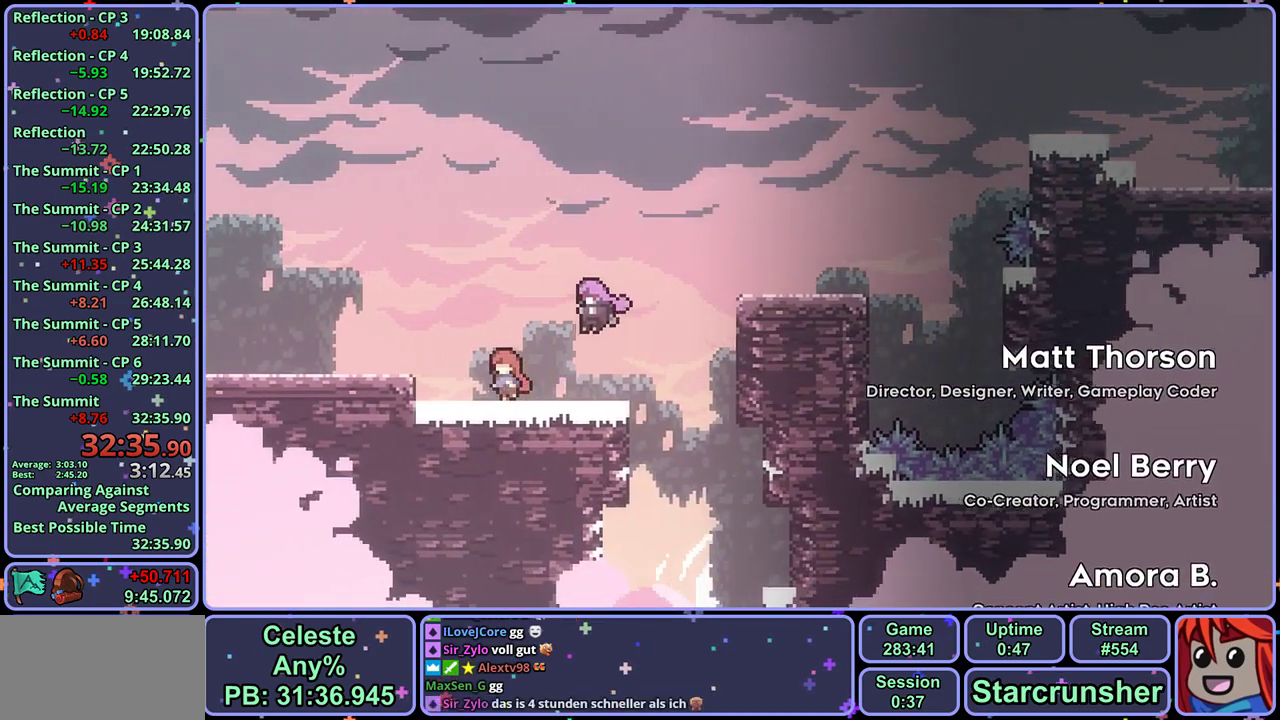
Gameplay with a controller (PlayStation layout); each line is a JSON object with the inputs held at the frame after it. "events" lists button and stick changes between this image and that frame as [ms after this image, input, new state], when the widget could be followed in between. Not read: right_stick.
{"buttons": ["DPAD_DOWN"], "left_stick": "center", "events": [[167, "R2", "down"], [350, "R2", "up"], [383, "DPAD_DOWN", "down"]]}
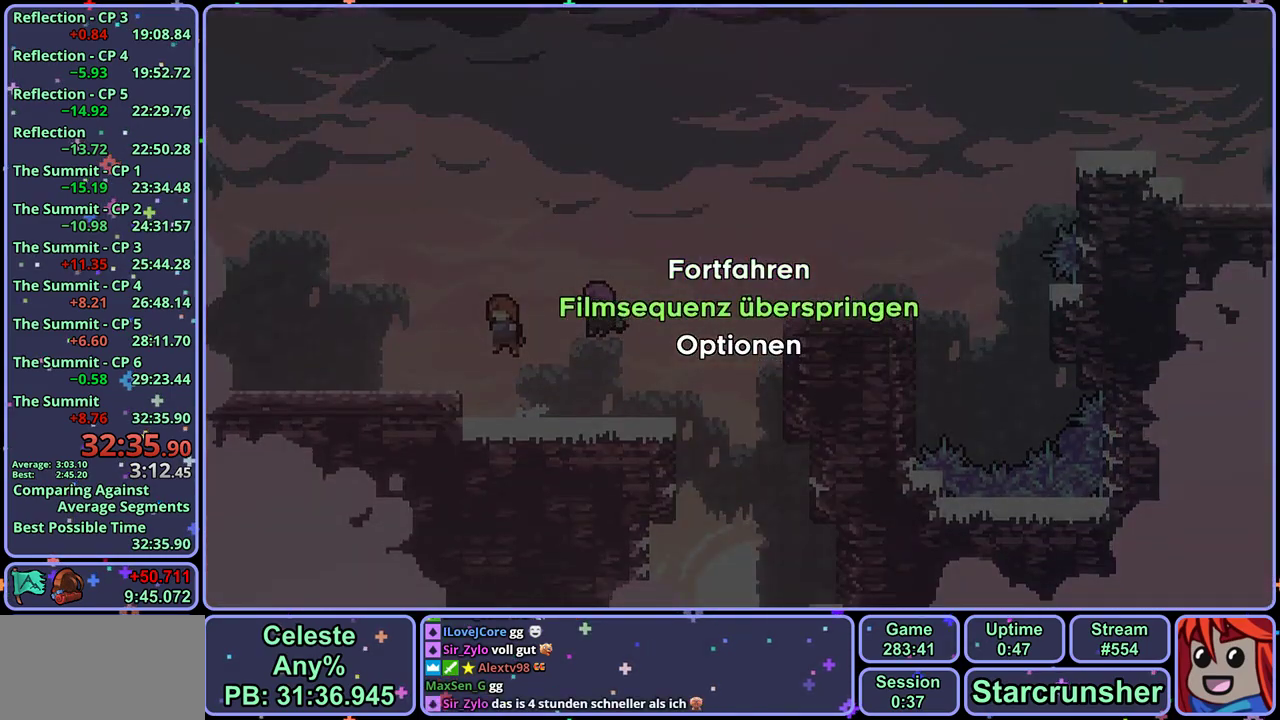
{"buttons": [], "left_stick": "center", "events": [[17, "DPAD_DOWN", "up"], [67, "CROSS", "down"], [183, "CROSS", "up"]]}
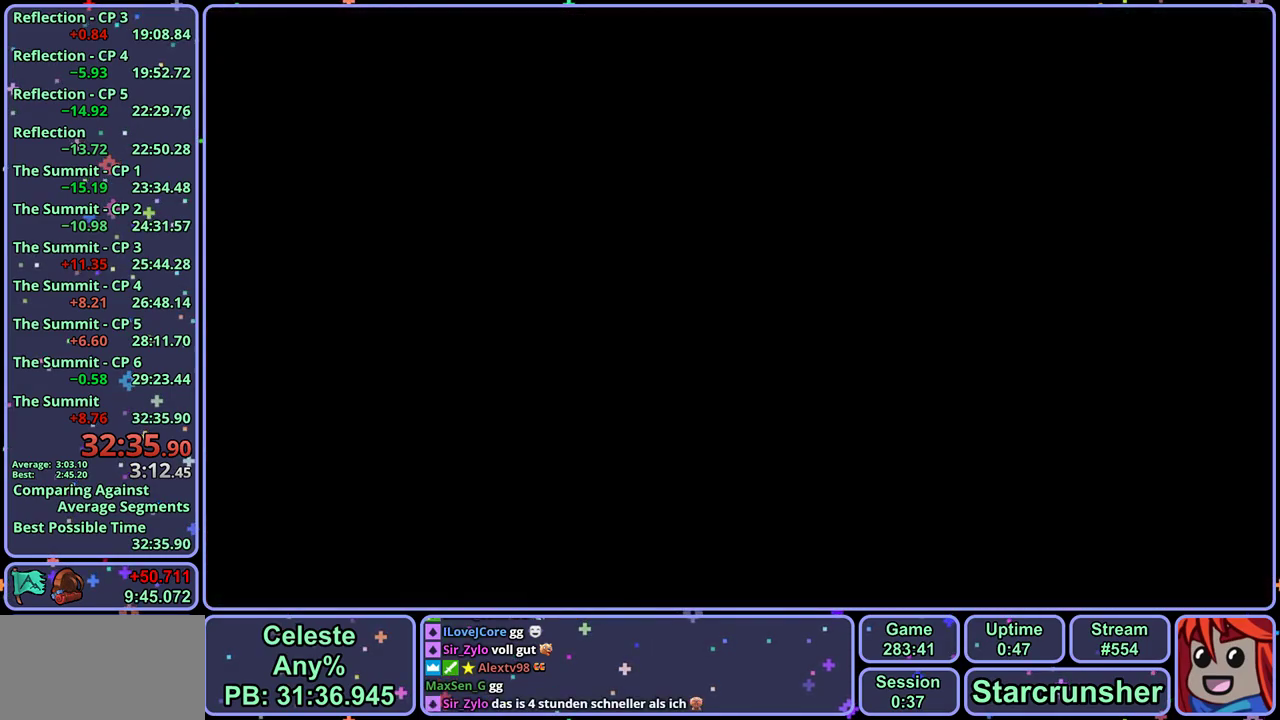
{"buttons": [], "left_stick": "center", "events": []}
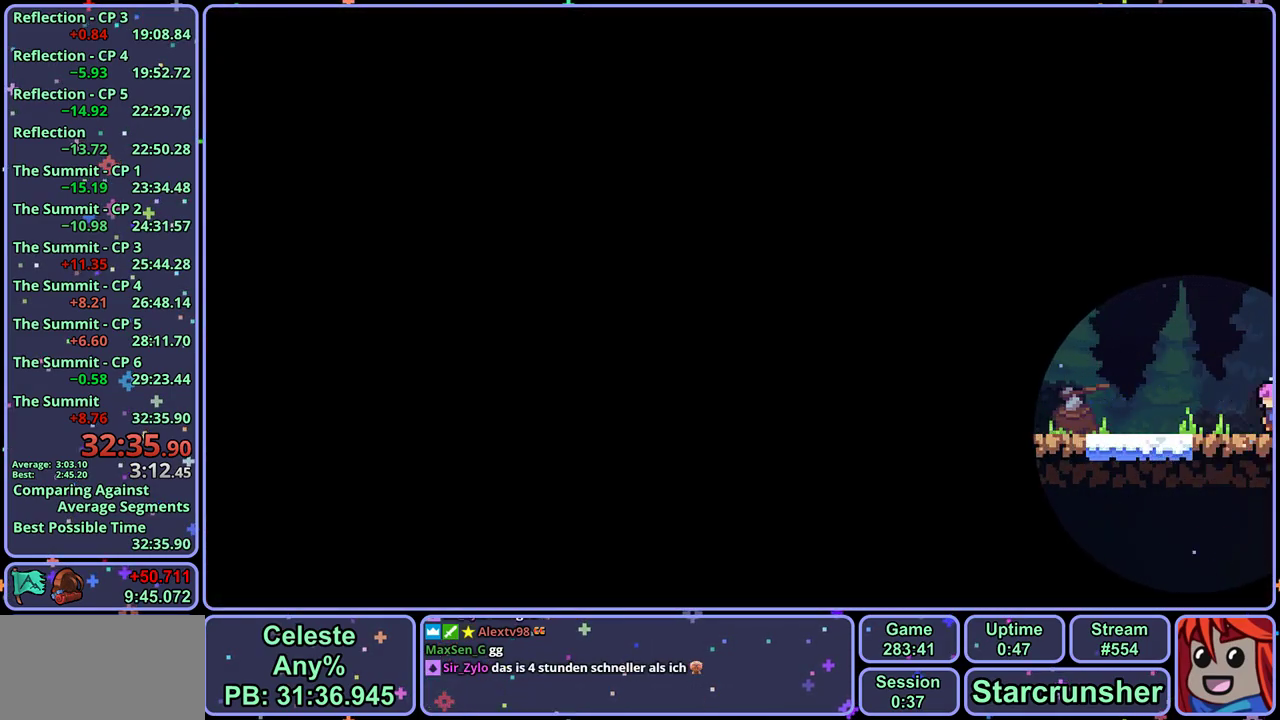
{"buttons": [], "left_stick": "center", "events": []}
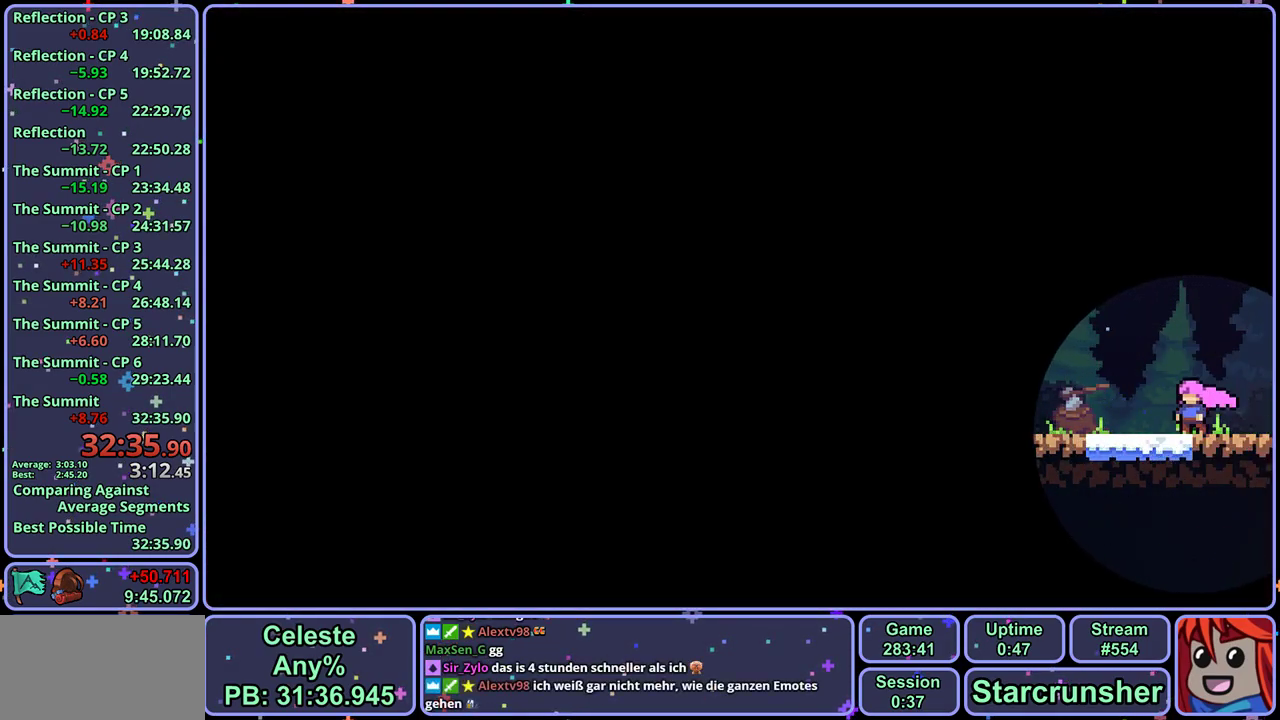
{"buttons": [], "left_stick": "center", "events": []}
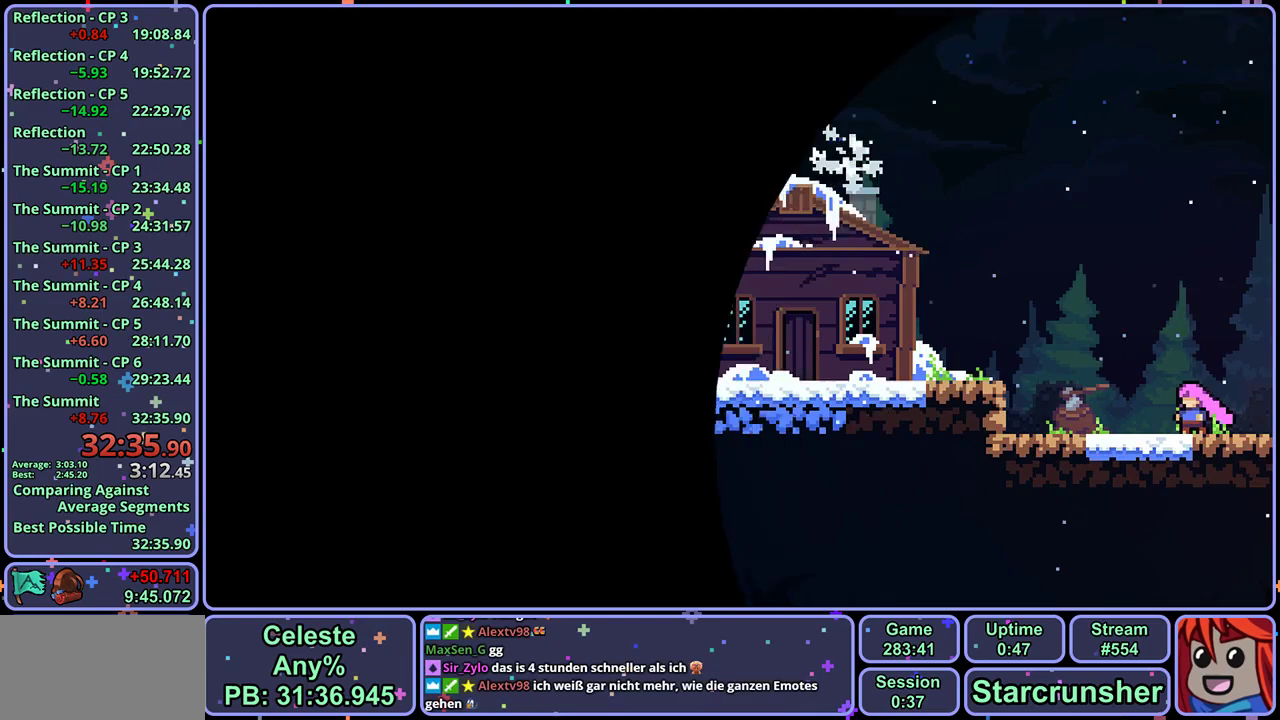
{"buttons": [], "left_stick": "center", "events": []}
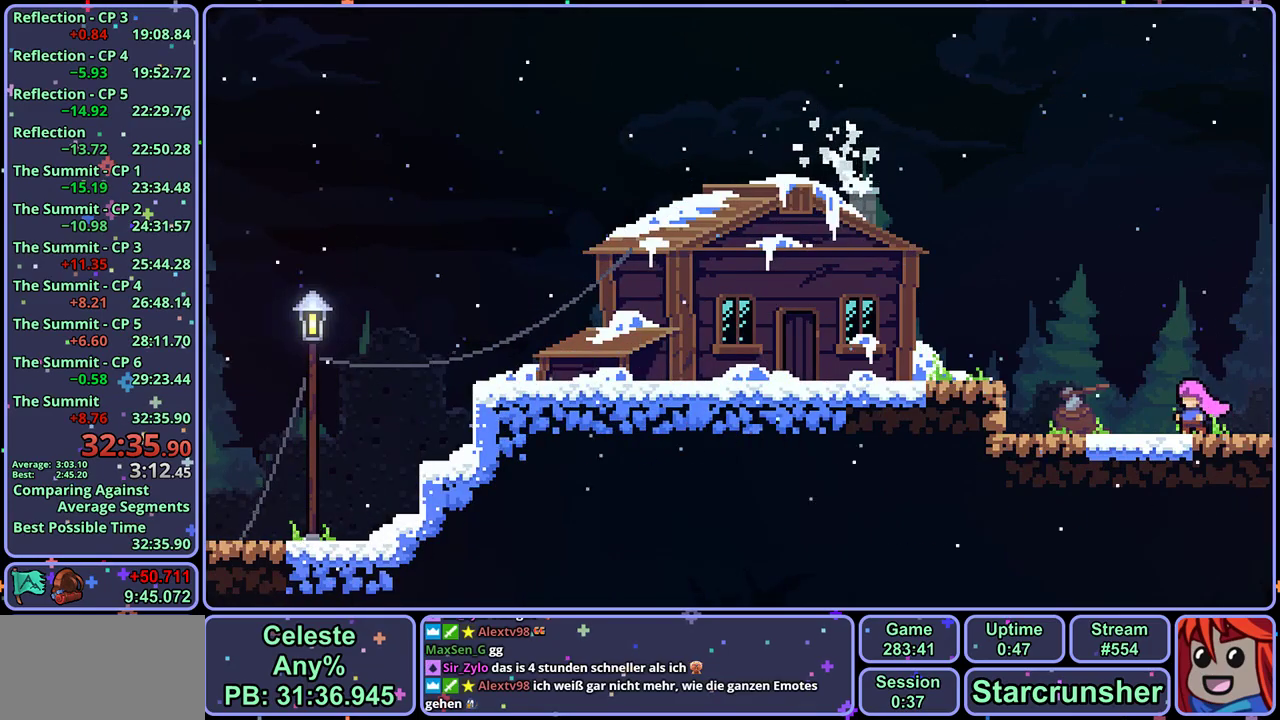
{"buttons": [], "left_stick": "center", "events": []}
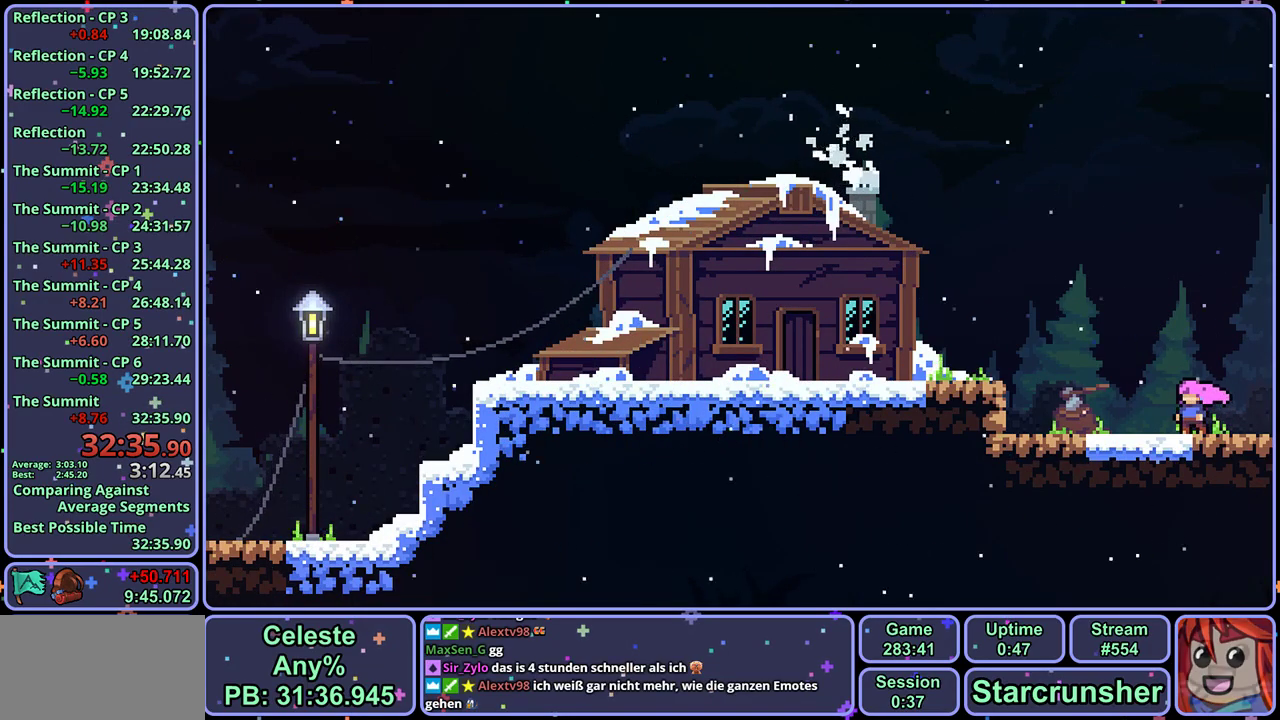
{"buttons": [], "left_stick": "center", "events": []}
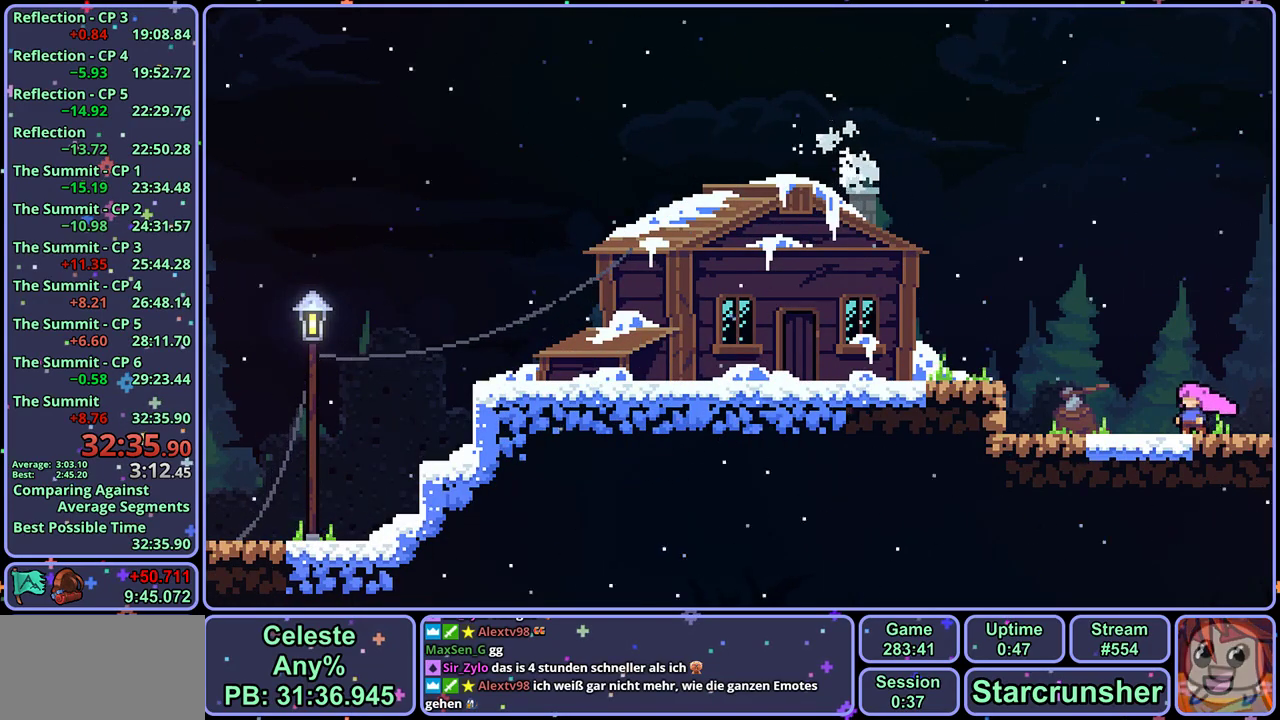
{"buttons": [], "left_stick": "center", "events": []}
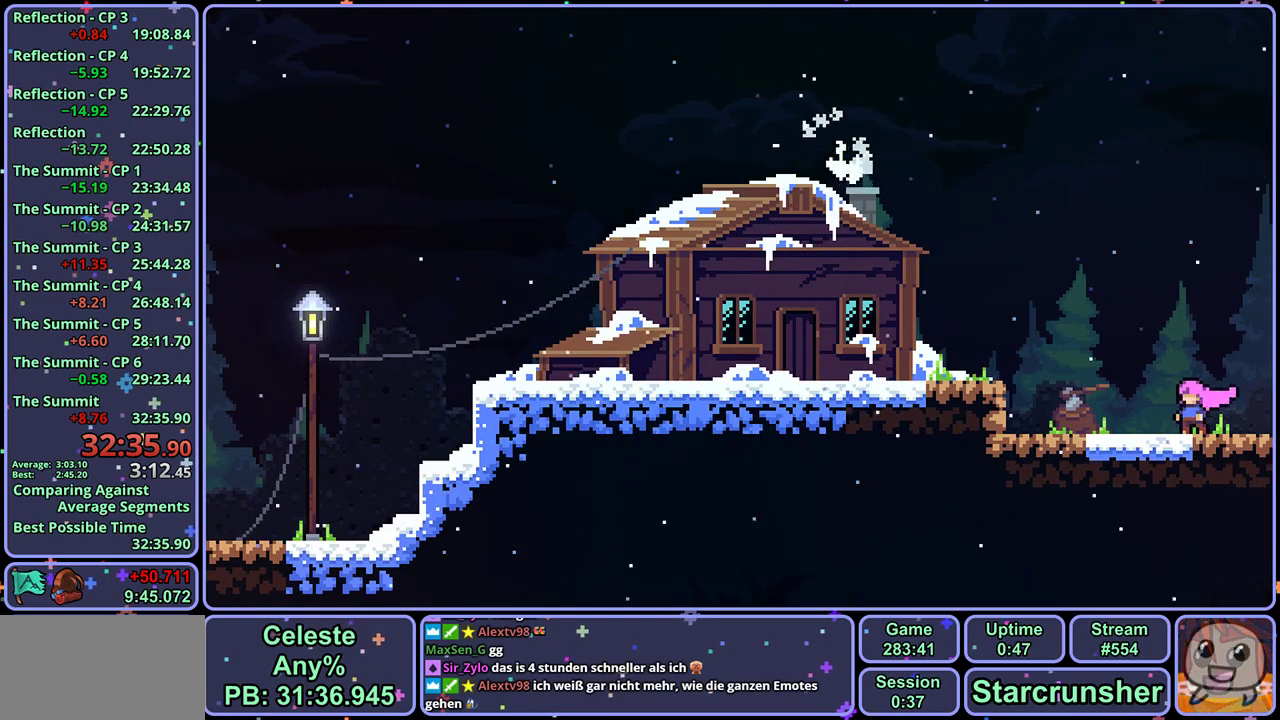
{"buttons": ["CROSS", "R1"], "left_stick": "left", "events": [[250, "R1", "down"], [250, "left_stick", "left"], [283, "CROSS", "down"]]}
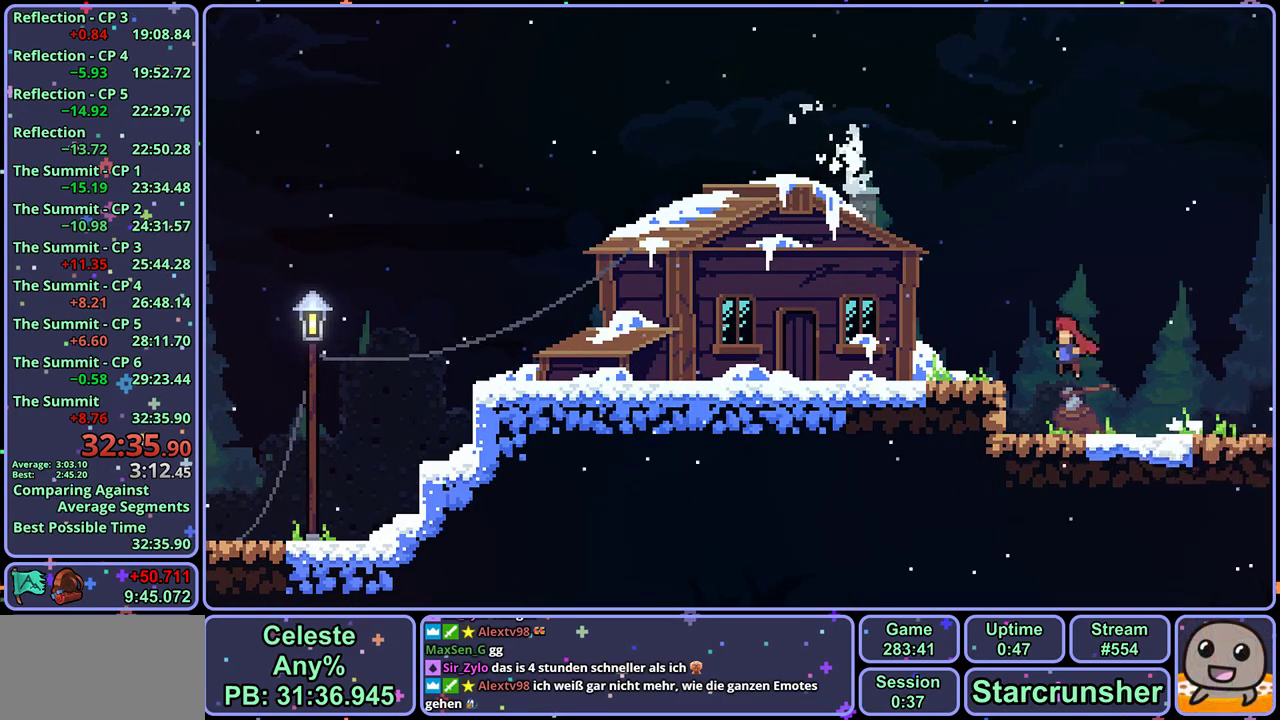
{"buttons": [], "left_stick": "center", "events": [[217, "CROSS", "up"], [233, "R1", "up"], [283, "left_stick", "center"]]}
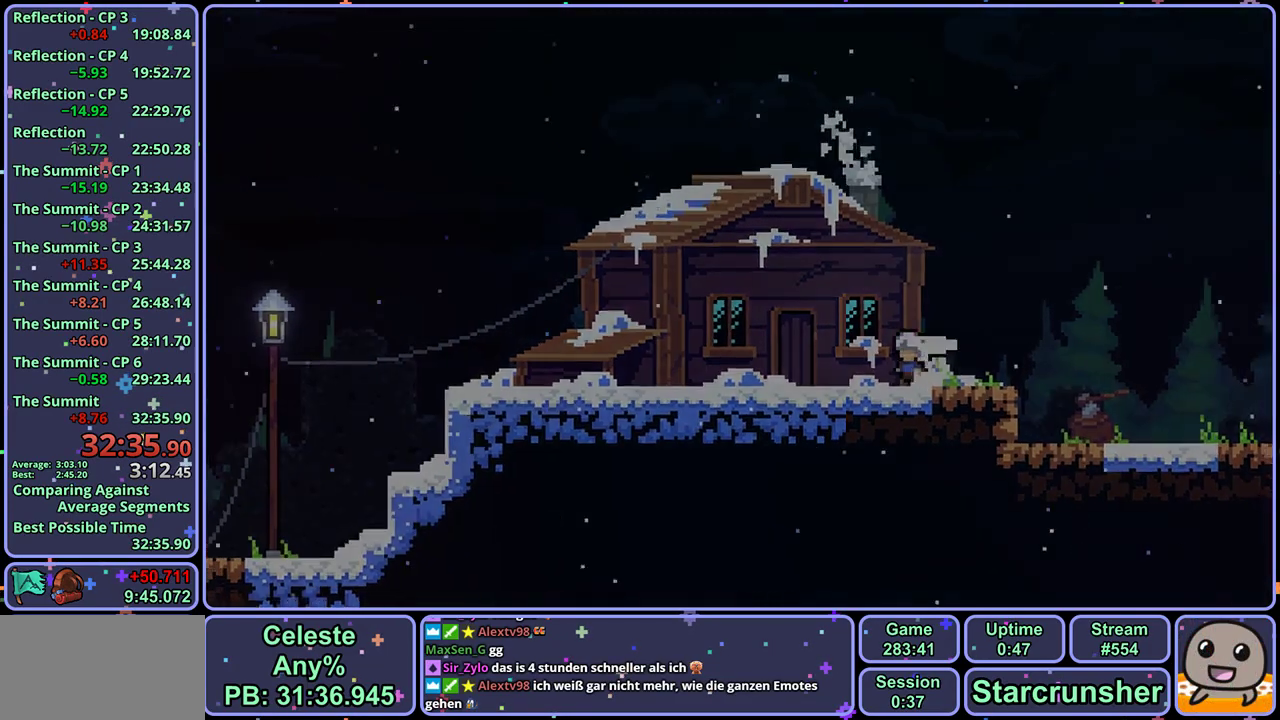
{"buttons": [], "left_stick": "center", "events": []}
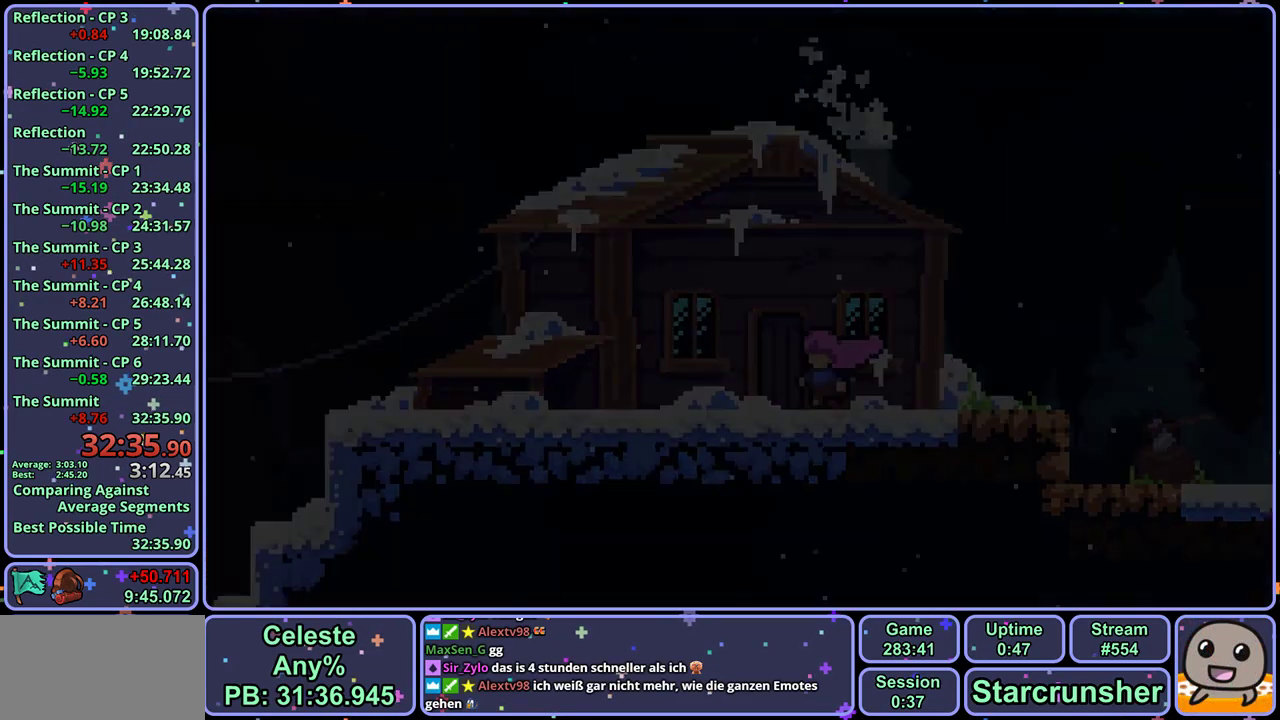
{"buttons": [], "left_stick": "center", "events": []}
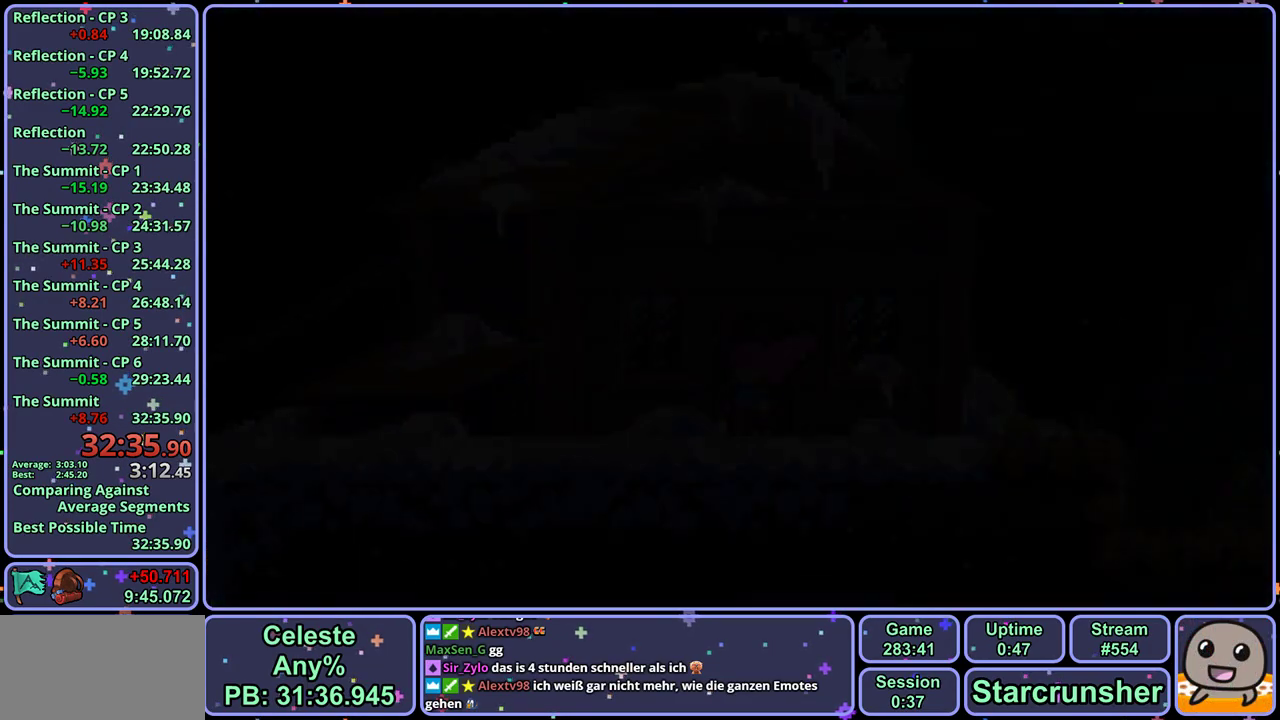
{"buttons": [], "left_stick": "center", "events": []}
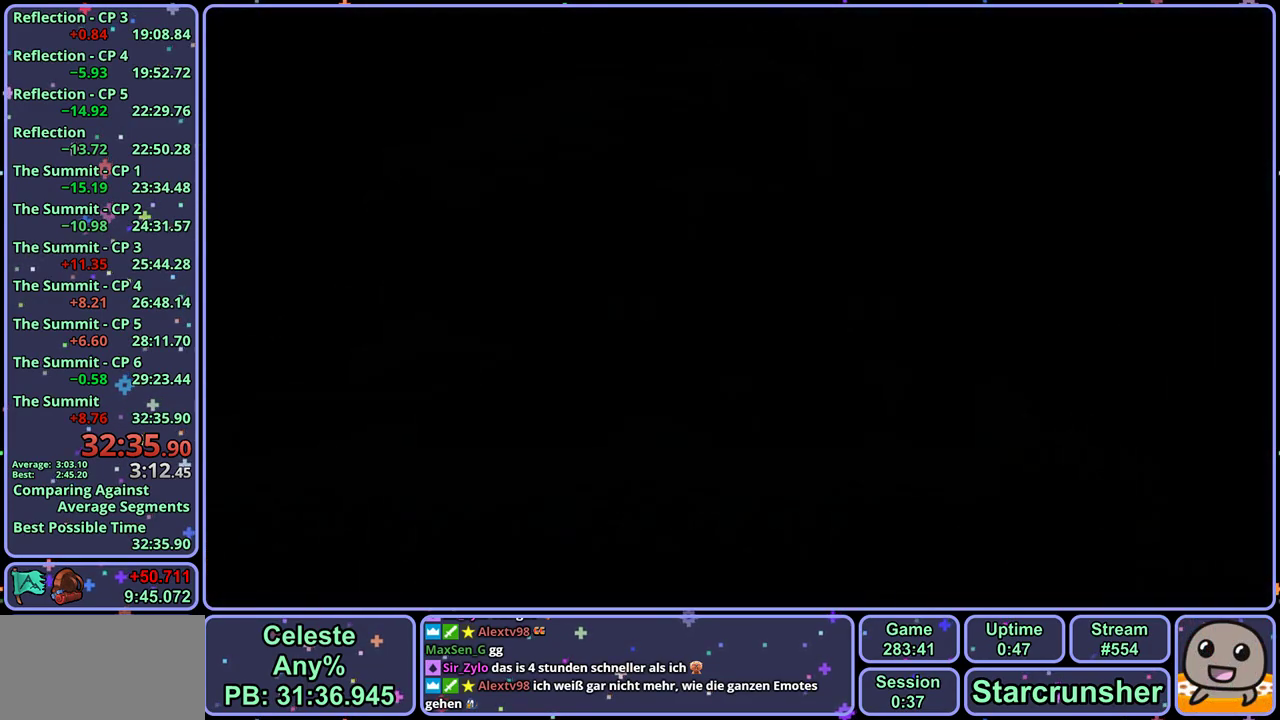
{"buttons": [], "left_stick": "center", "events": []}
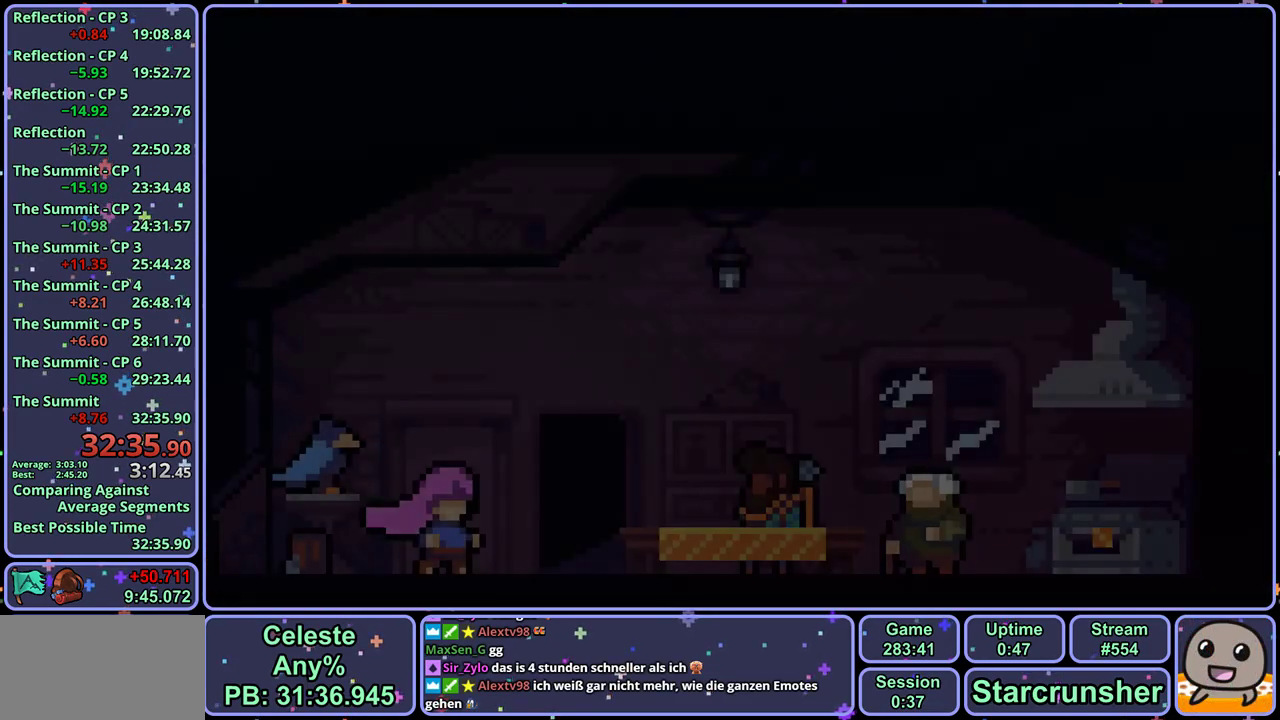
{"buttons": [], "left_stick": "center", "events": []}
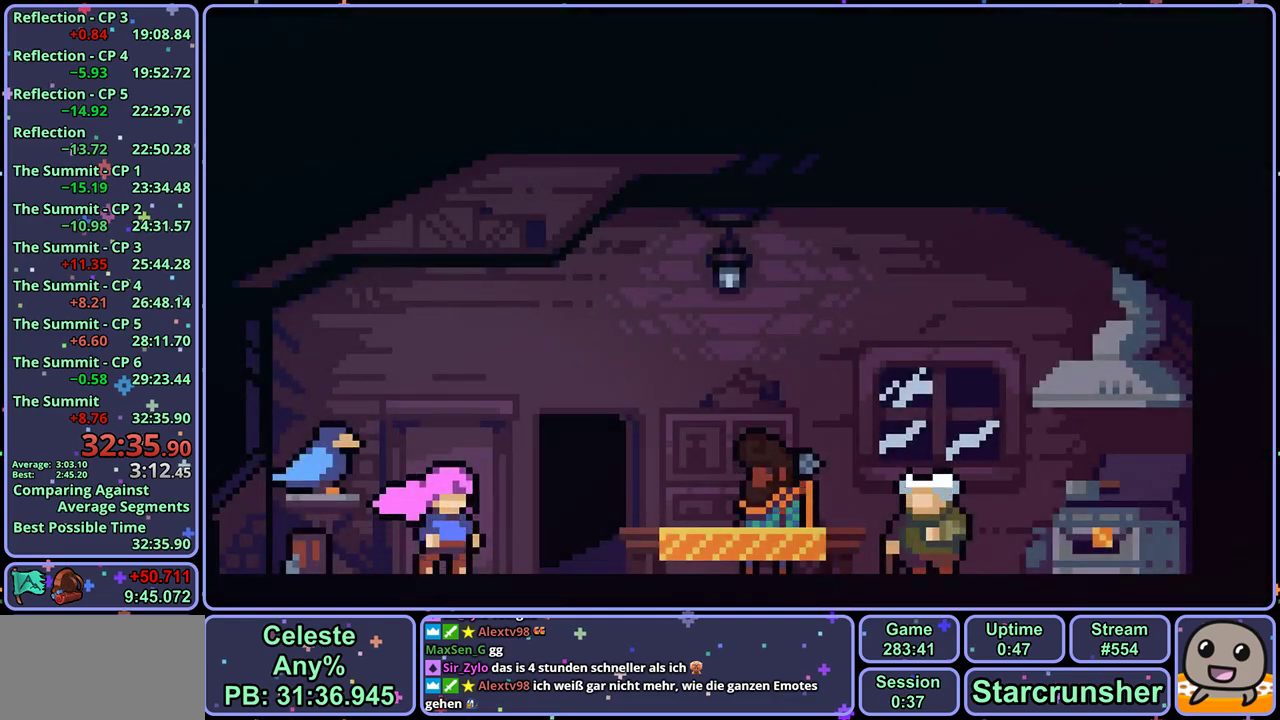
{"buttons": [], "left_stick": "center", "events": []}
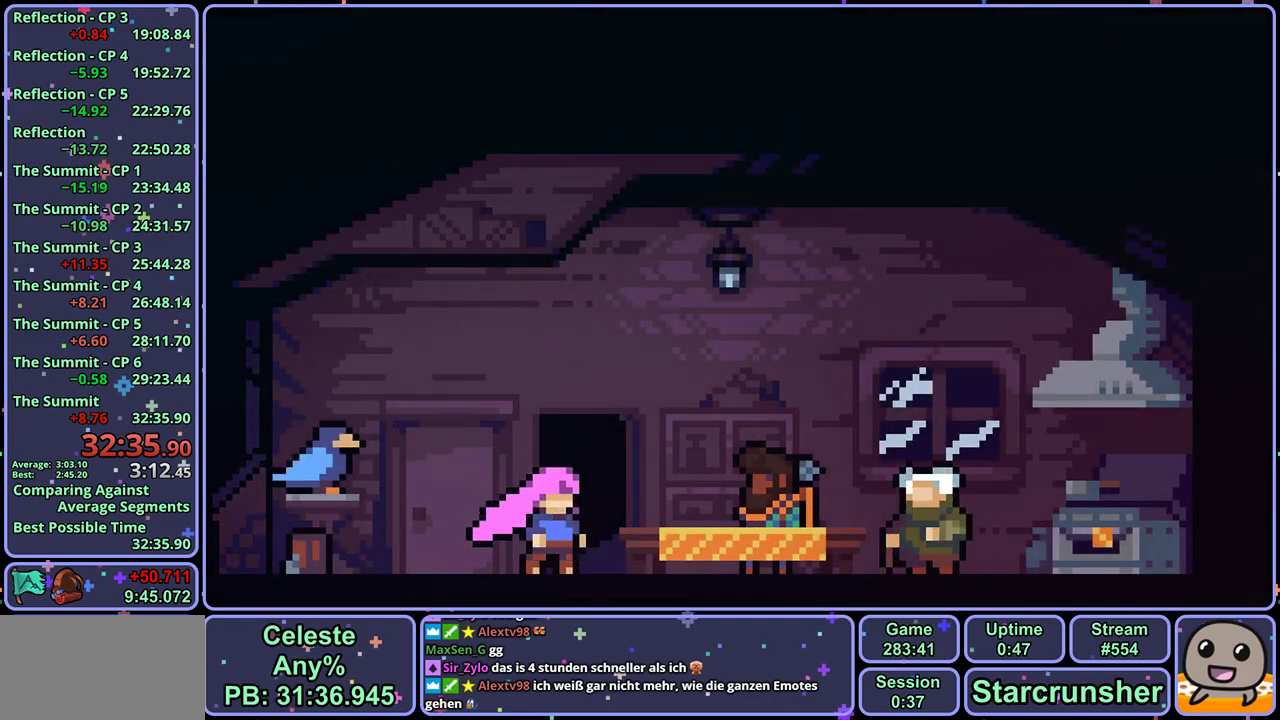
{"buttons": ["R2"], "left_stick": "center", "events": [[483, "R2", "down"]]}
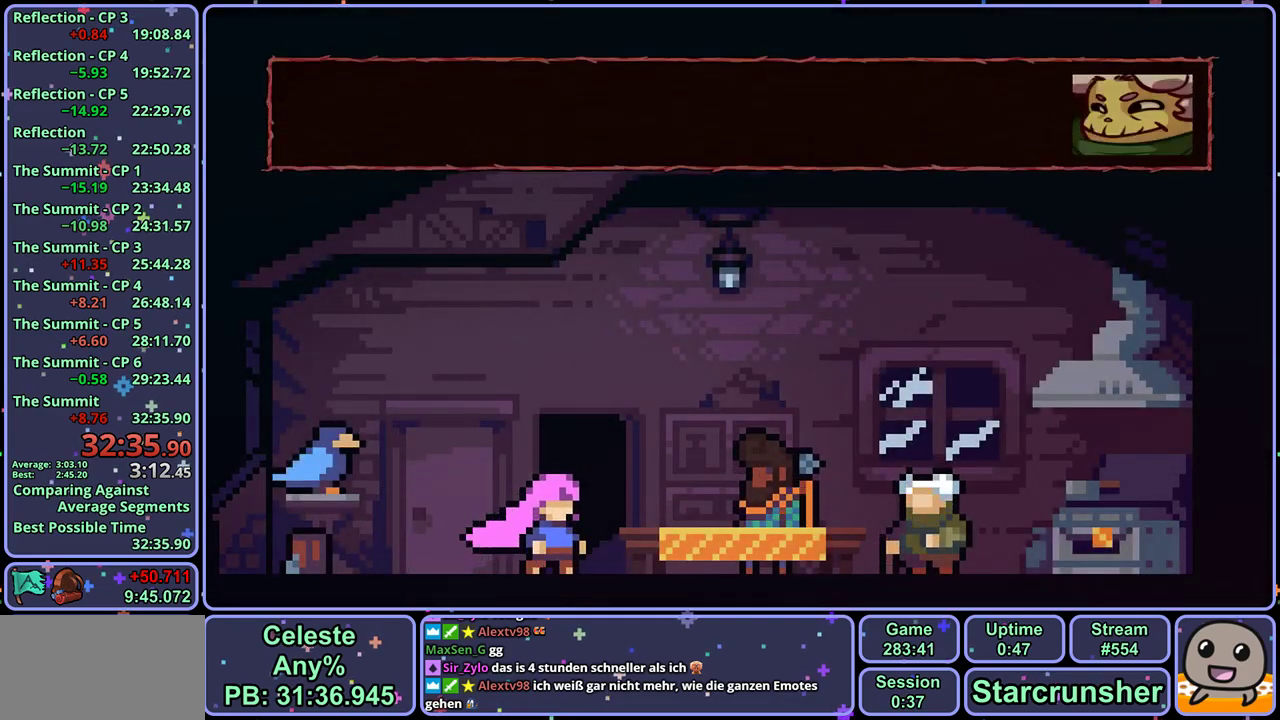
{"buttons": [], "left_stick": "center", "events": [[100, "DPAD_DOWN", "down"], [150, "R2", "up"], [183, "DPAD_DOWN", "up"], [317, "CROSS", "down"], [417, "CROSS", "up"]]}